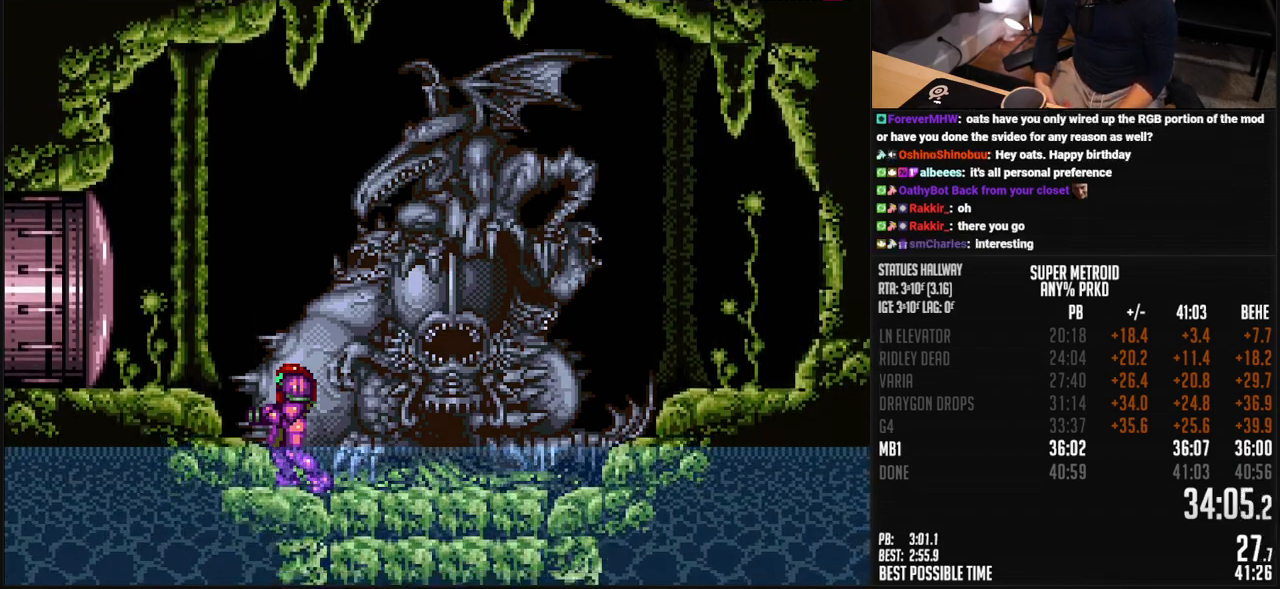
Gameplay with a controller (Nintendo layout); each line is a JSON object with the inputs held at the frame after it. "events" lists button and stick changes between this image and that frame as [ms after this image, input, new state], when the widget could be followed in between. Not read: L3 R3.
{"buttons": [], "events": [[284, "A", "down"], [451, "A", "up"]]}
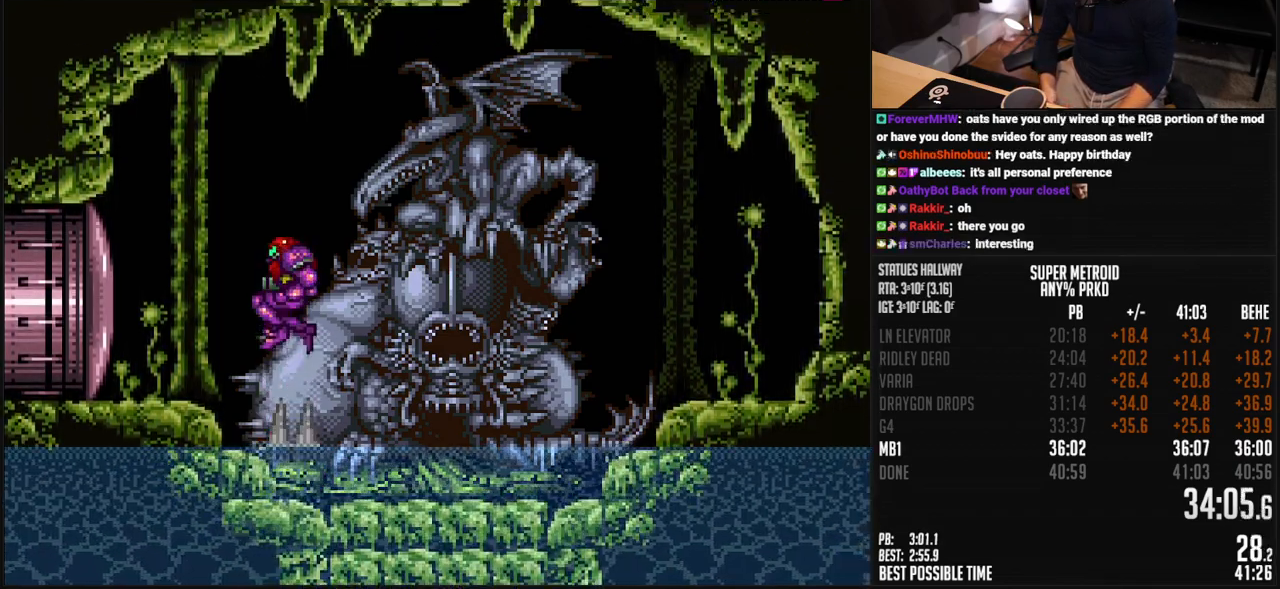
{"buttons": [], "events": [[117, "DPAD_LEFT", "down"], [435, "DPAD_LEFT", "up"]]}
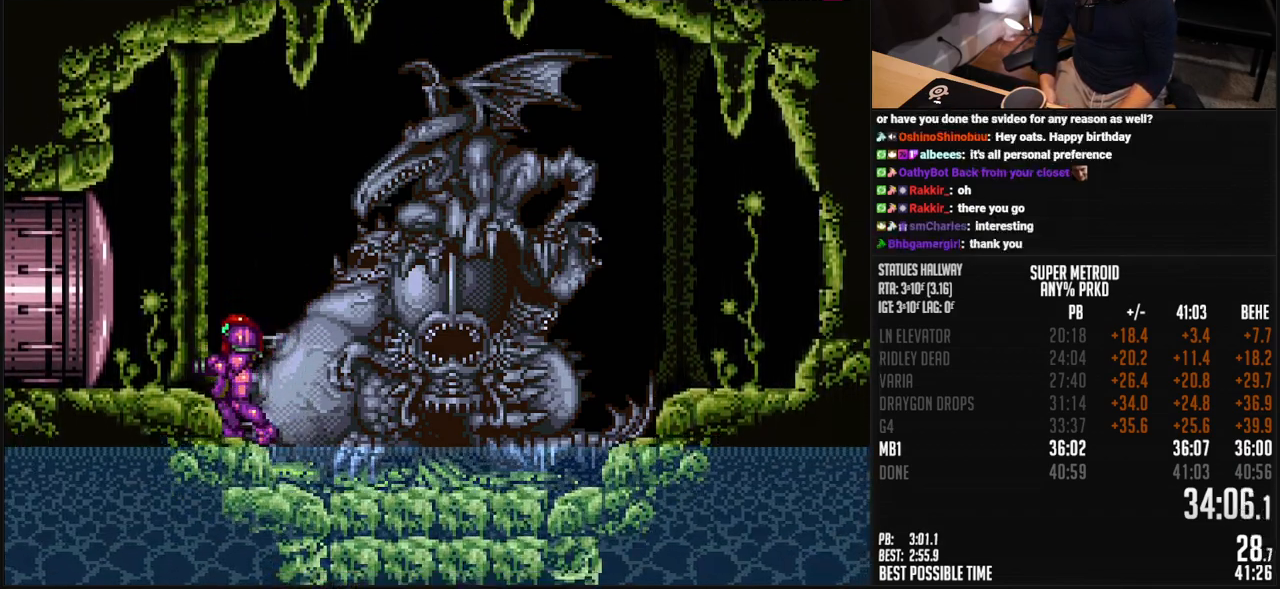
{"buttons": ["A"], "events": [[318, "A", "down"]]}
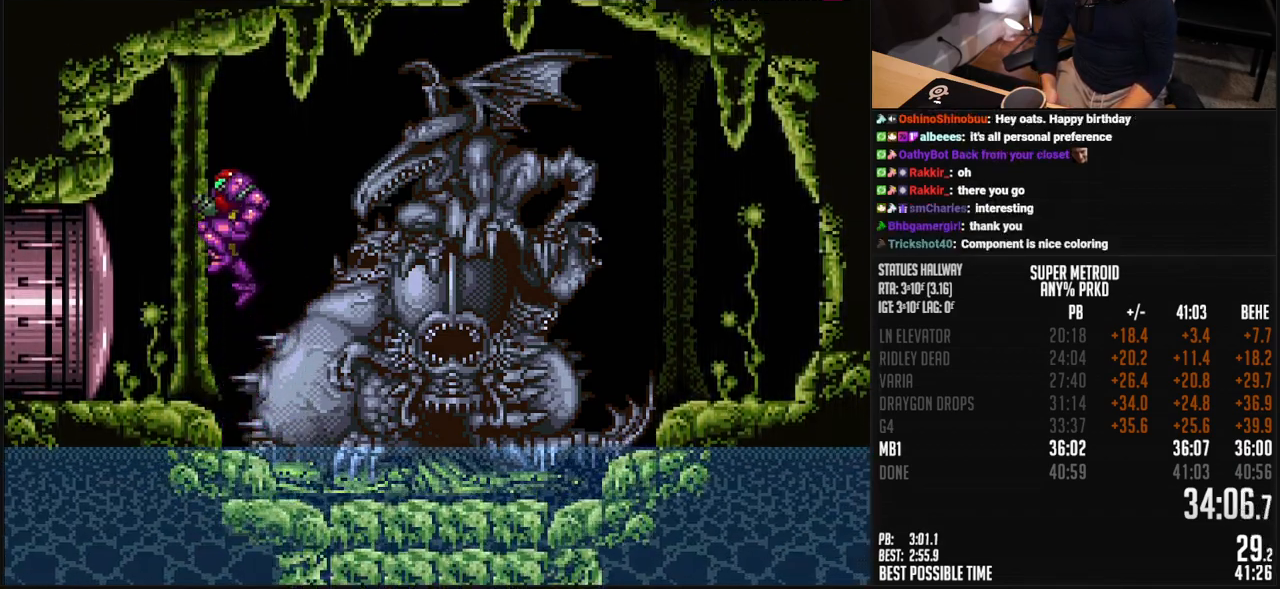
{"buttons": [], "events": [[268, "A", "up"]]}
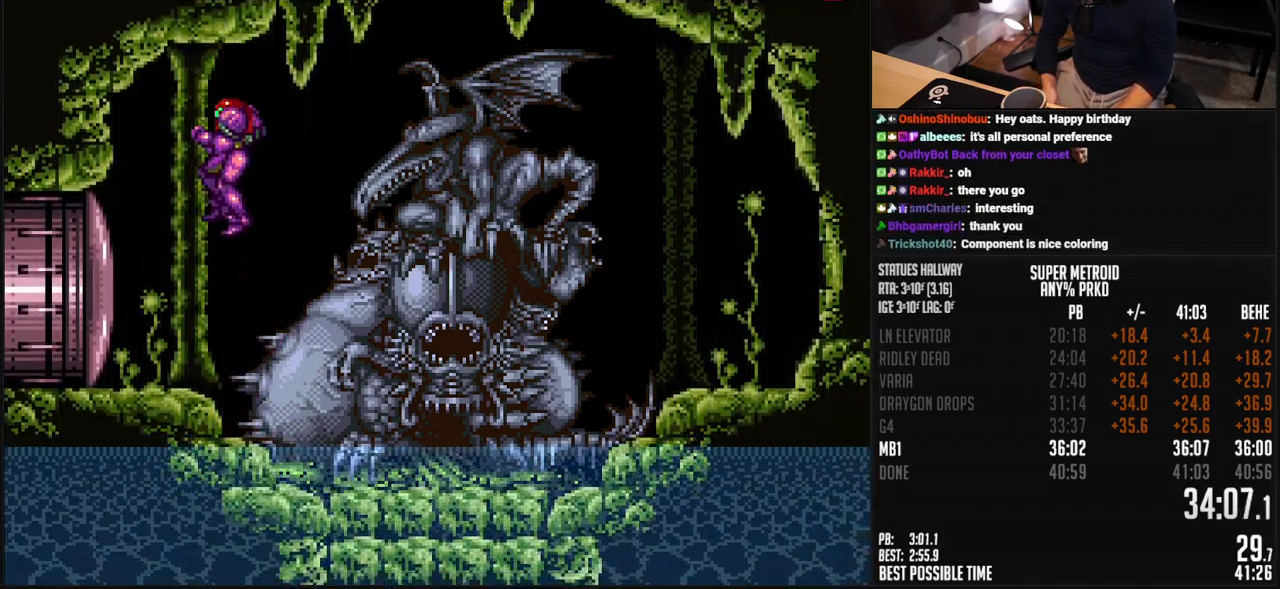
{"buttons": [], "events": []}
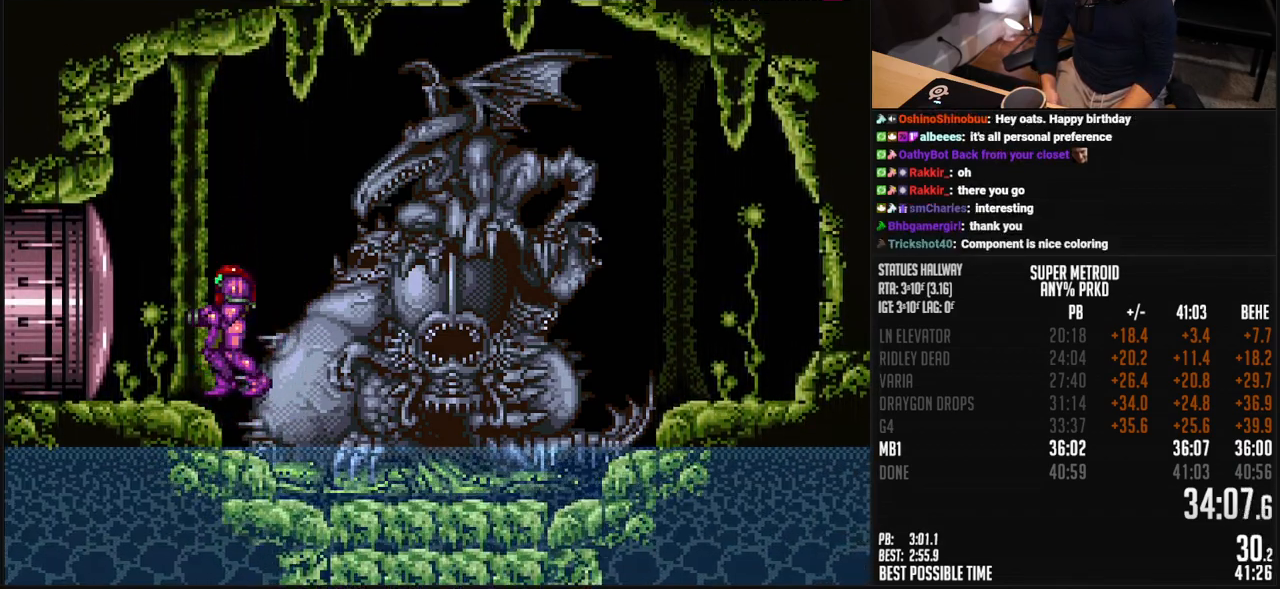
{"buttons": [], "events": []}
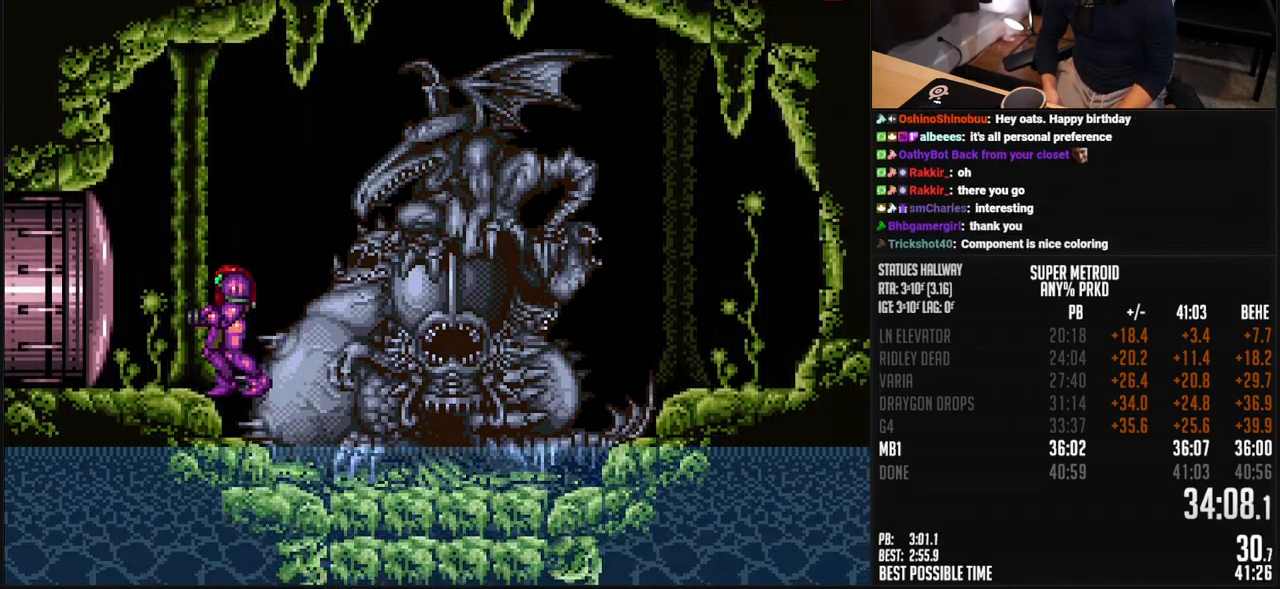
{"buttons": [], "events": [[117, "R1", "down"], [417, "R1", "up"]]}
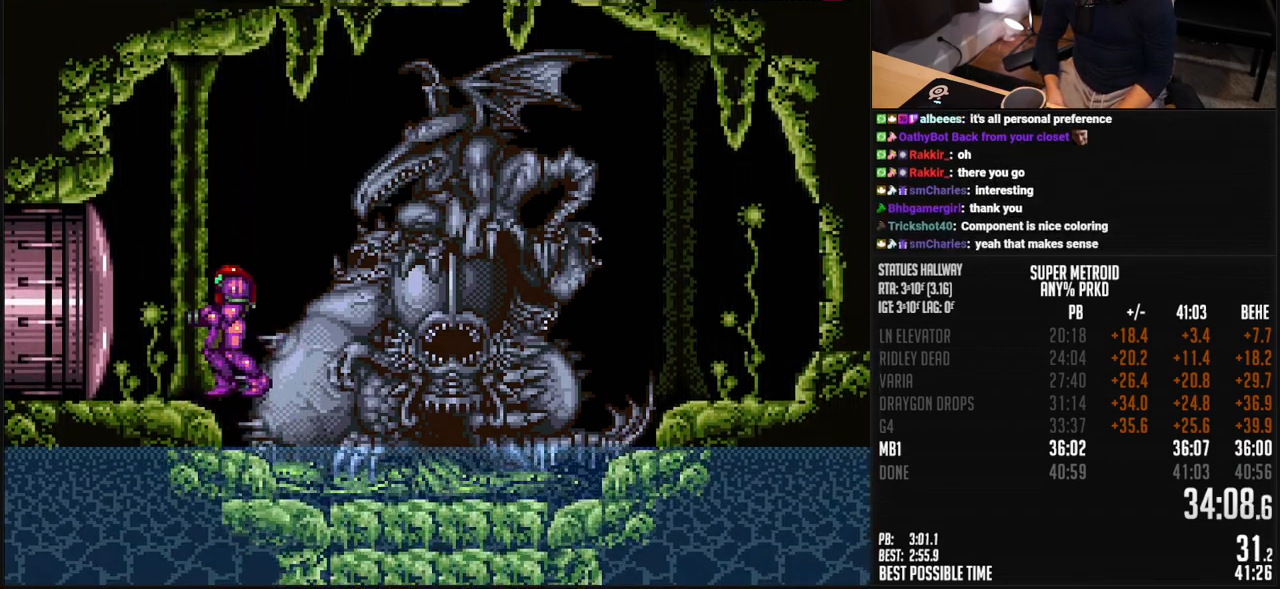
{"buttons": ["R1", "DPAD_LEFT"], "events": [[17, "DPAD_RIGHT", "down"], [33, "R1", "down"], [234, "DPAD_RIGHT", "up"], [251, "DPAD_LEFT", "down"]]}
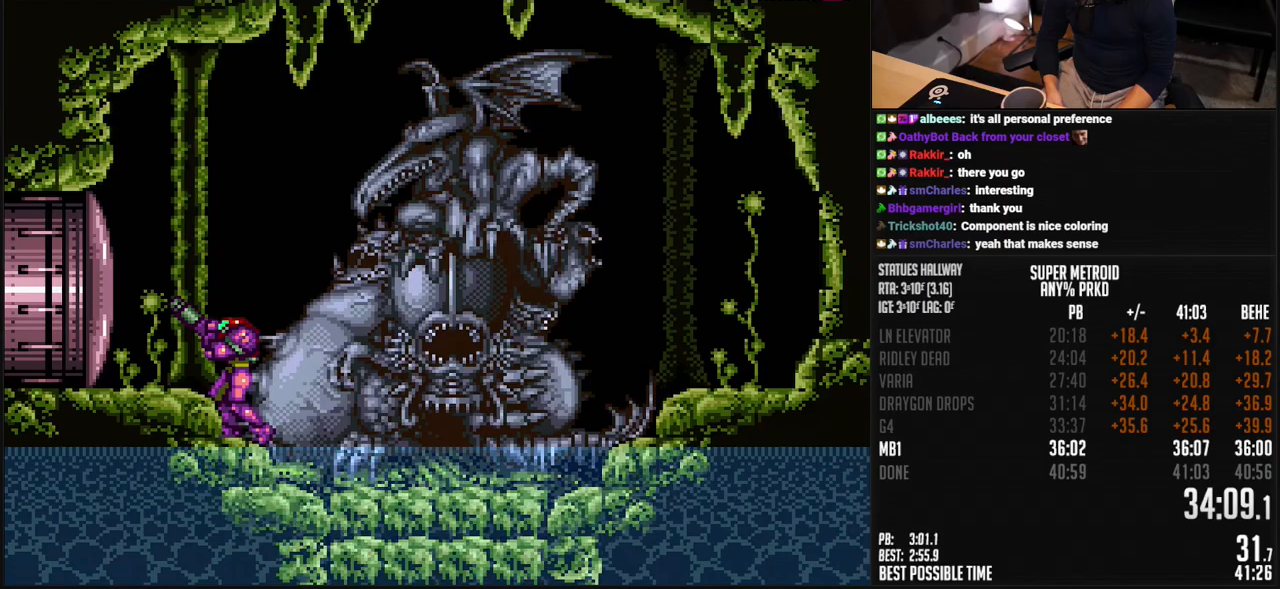
{"buttons": ["R1"], "events": [[67, "DPAD_LEFT", "up"], [267, "A", "down"], [384, "A", "up"]]}
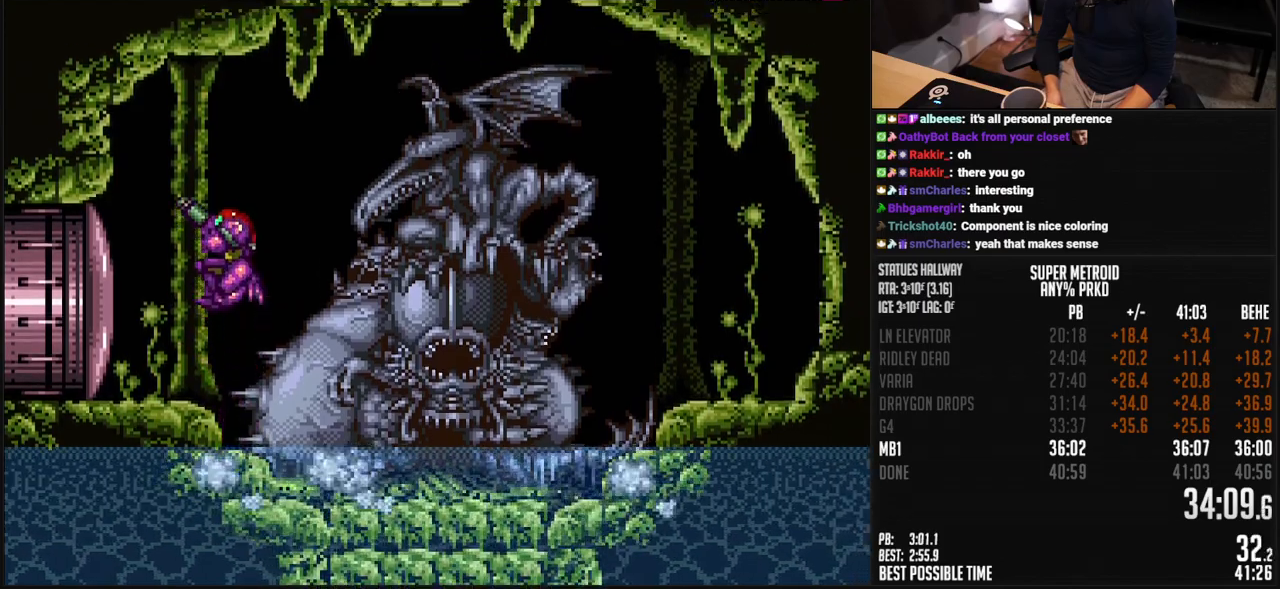
{"buttons": ["R1"], "events": [[67, "DPAD_LEFT", "down"], [134, "DPAD_LEFT", "up"]]}
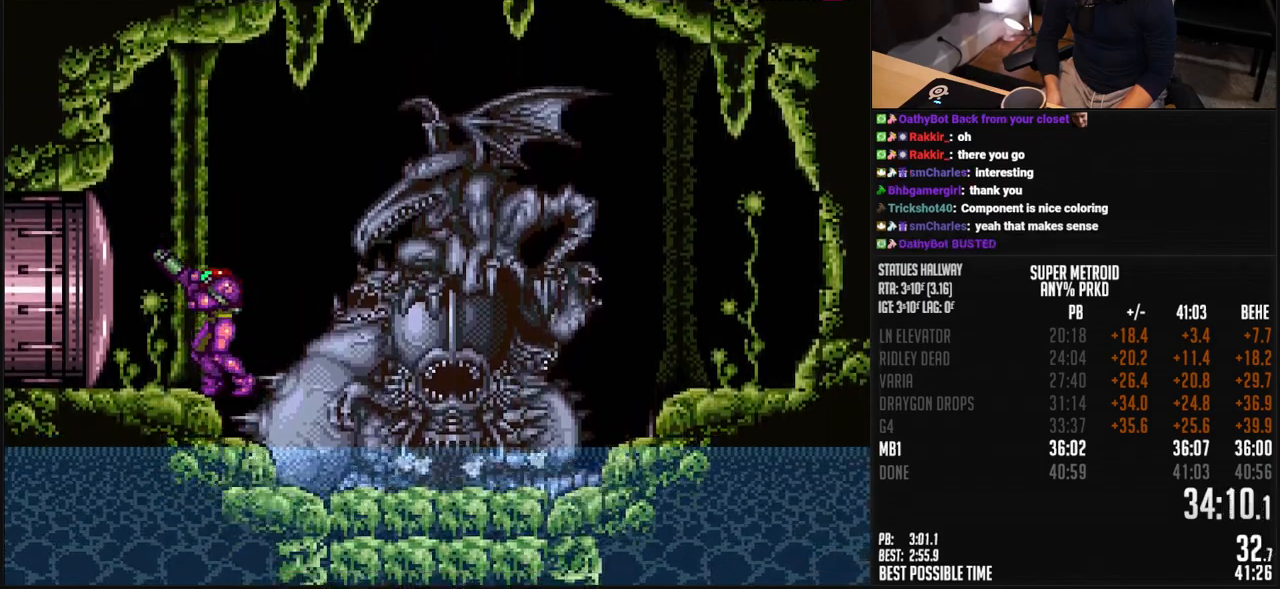
{"buttons": ["R1"], "events": []}
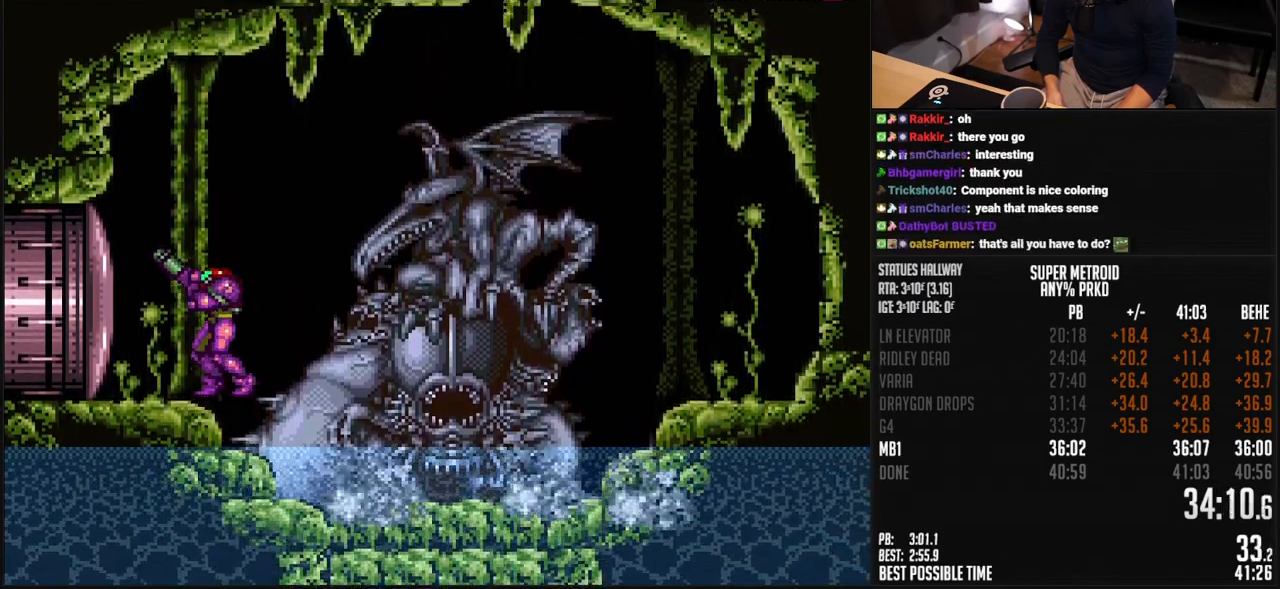
{"buttons": ["R1"], "events": []}
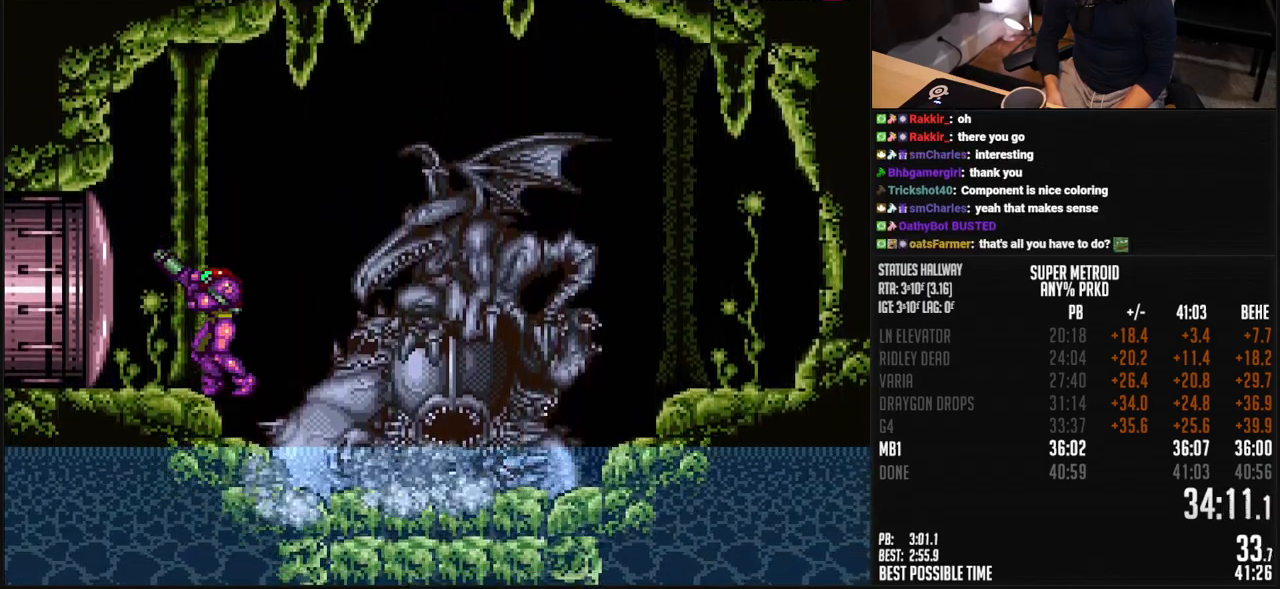
{"buttons": ["R1"], "events": []}
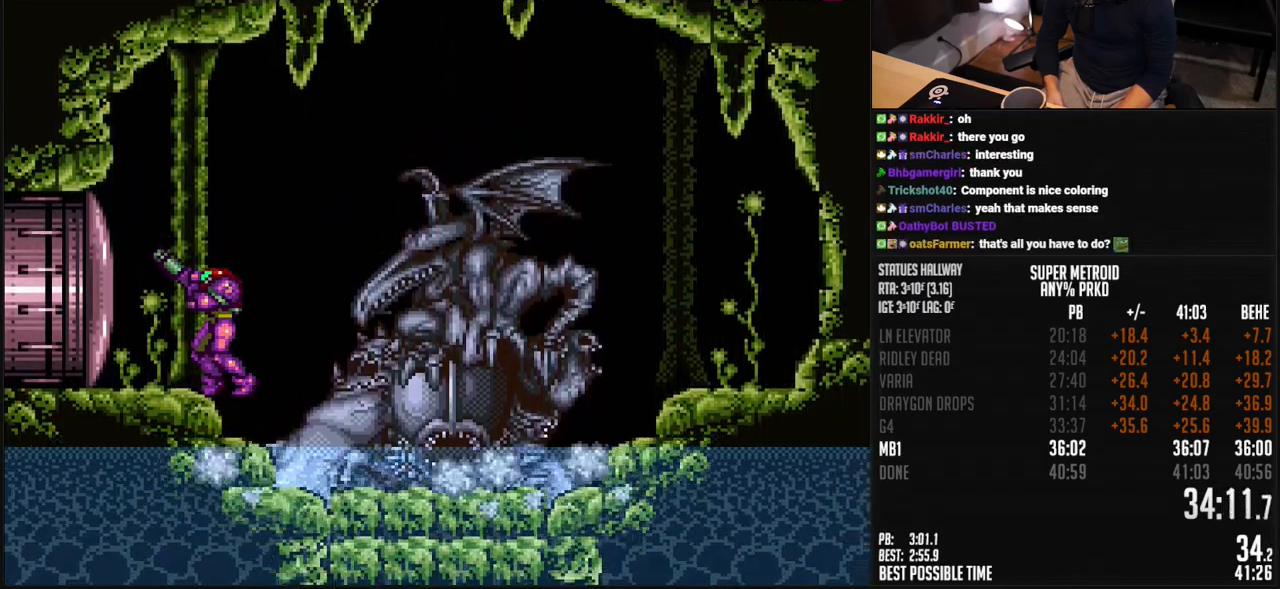
{"buttons": ["R1"], "events": []}
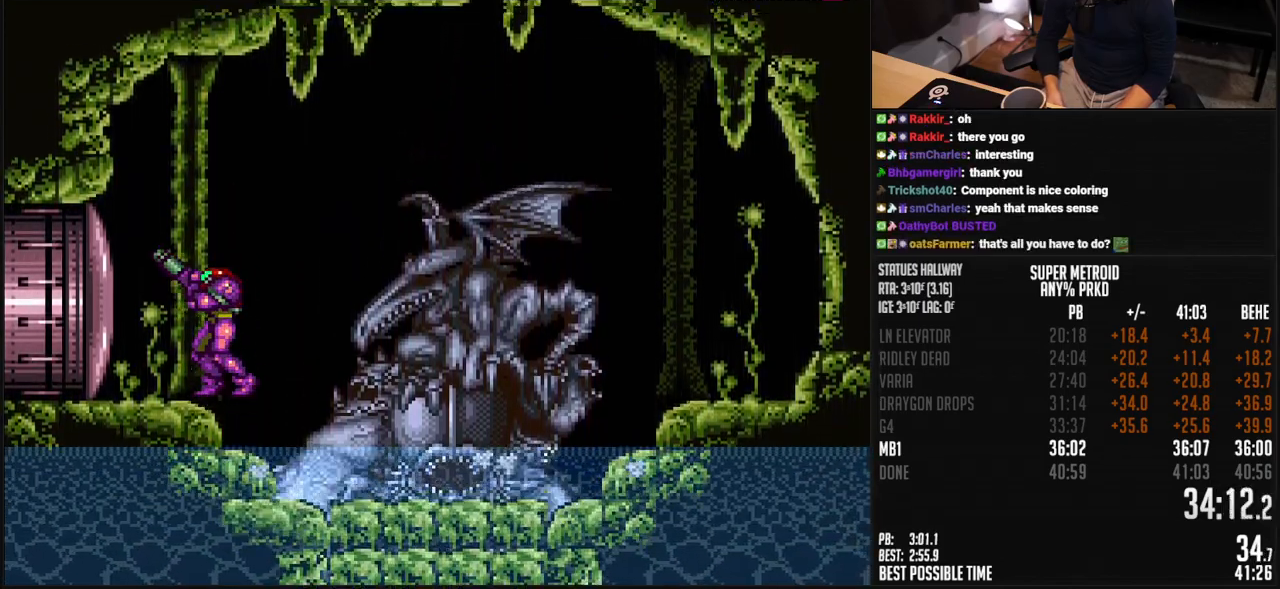
{"buttons": ["R1"], "events": []}
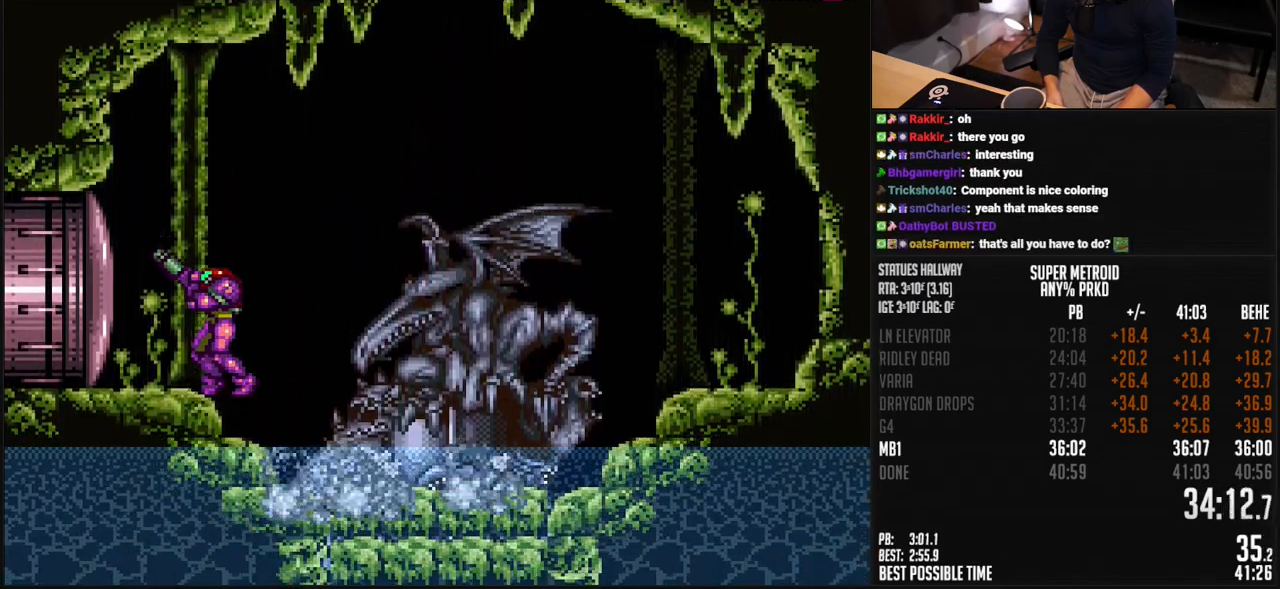
{"buttons": ["R1"], "events": []}
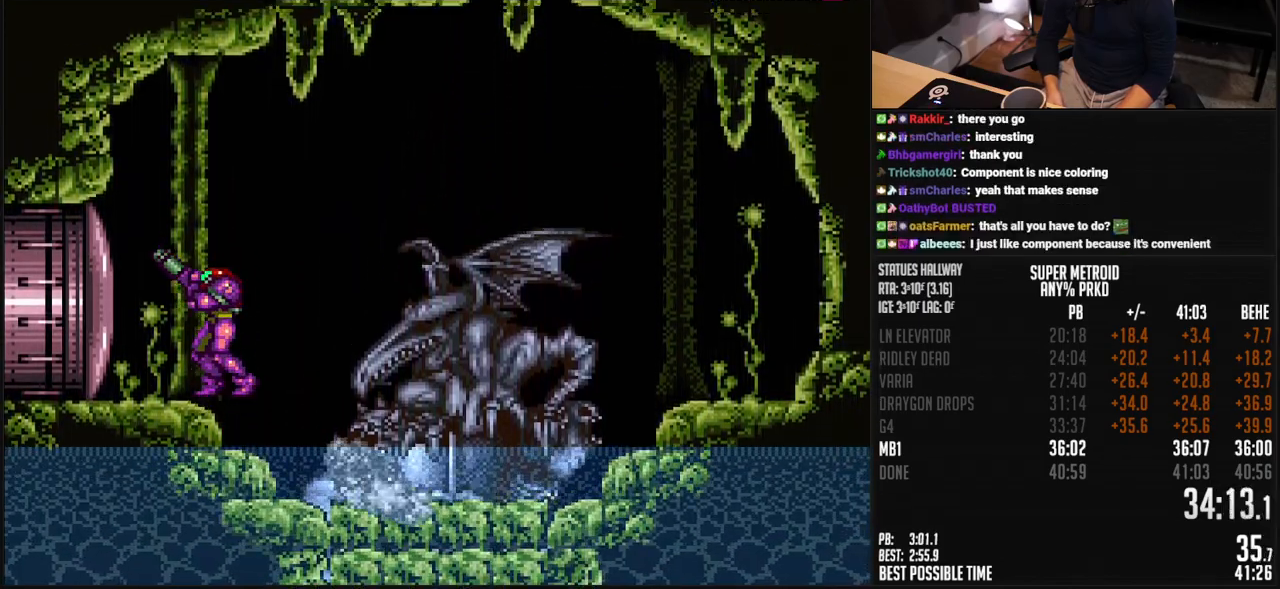
{"buttons": ["R1"], "events": []}
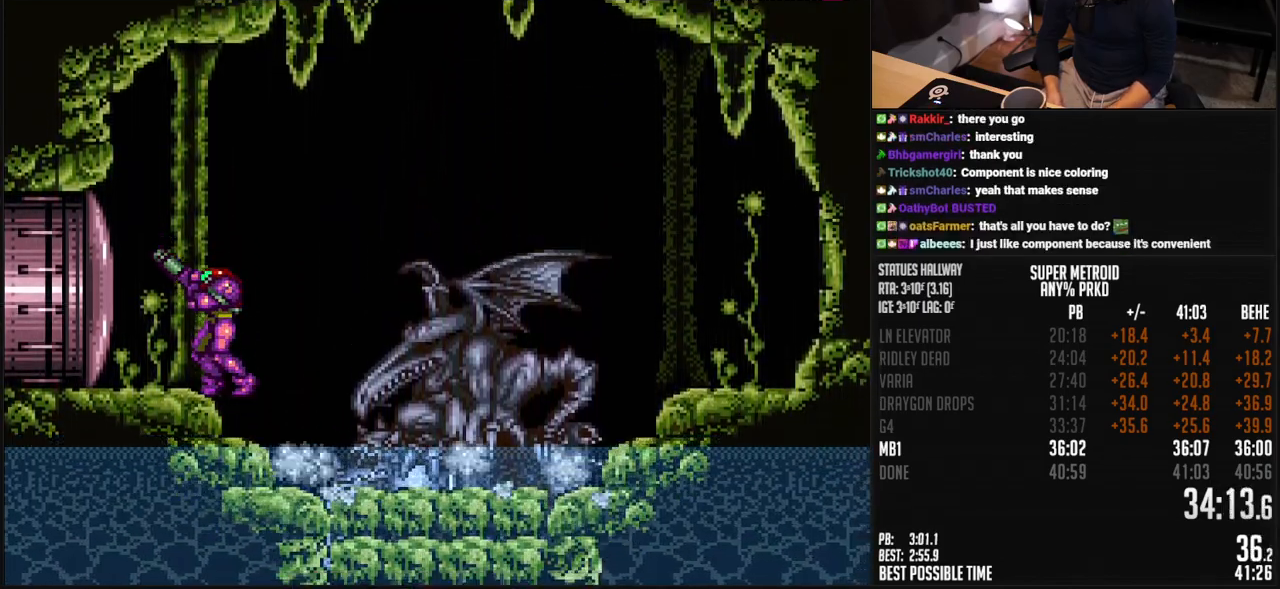
{"buttons": ["R1"], "events": []}
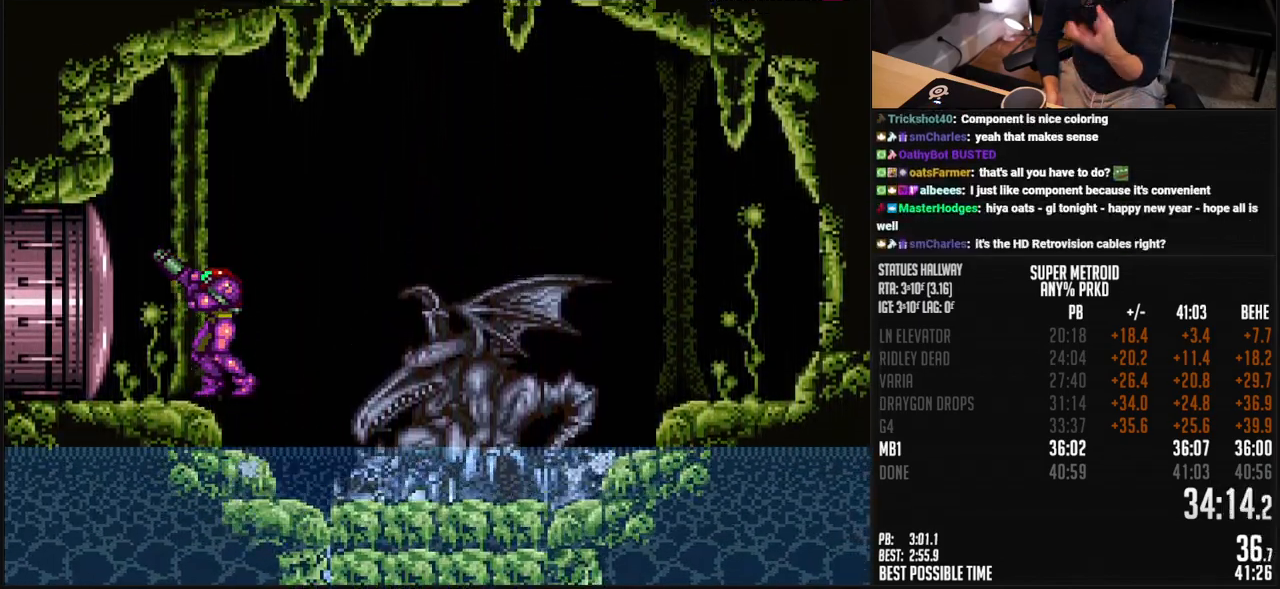
{"buttons": ["R1"], "events": []}
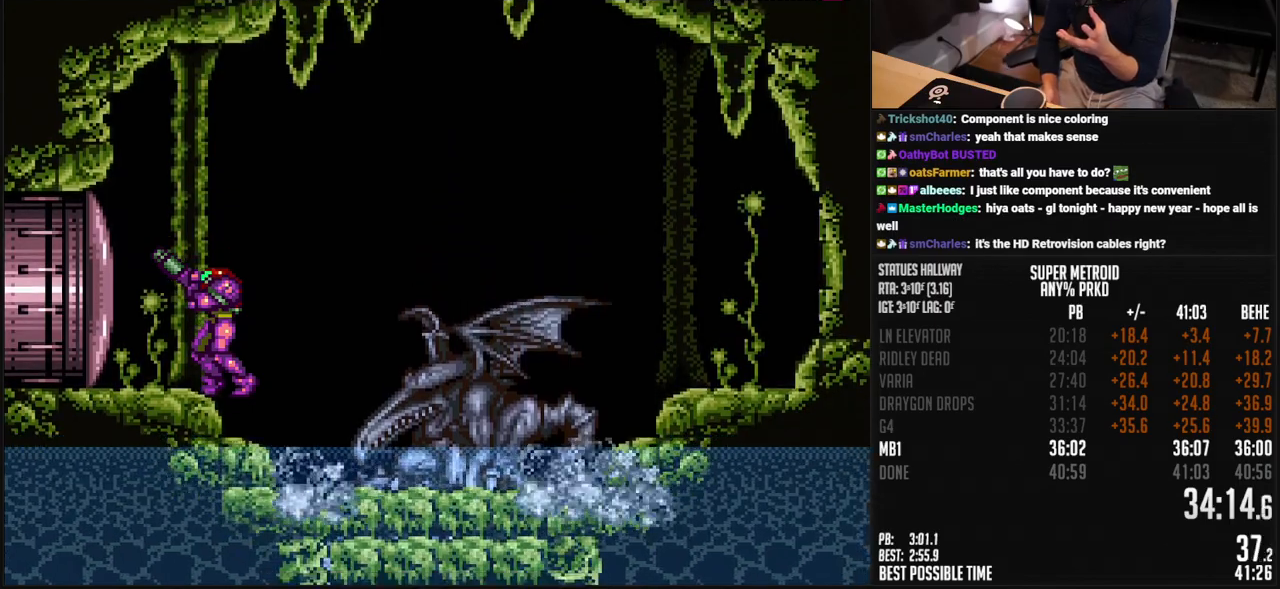
{"buttons": ["R1"], "events": []}
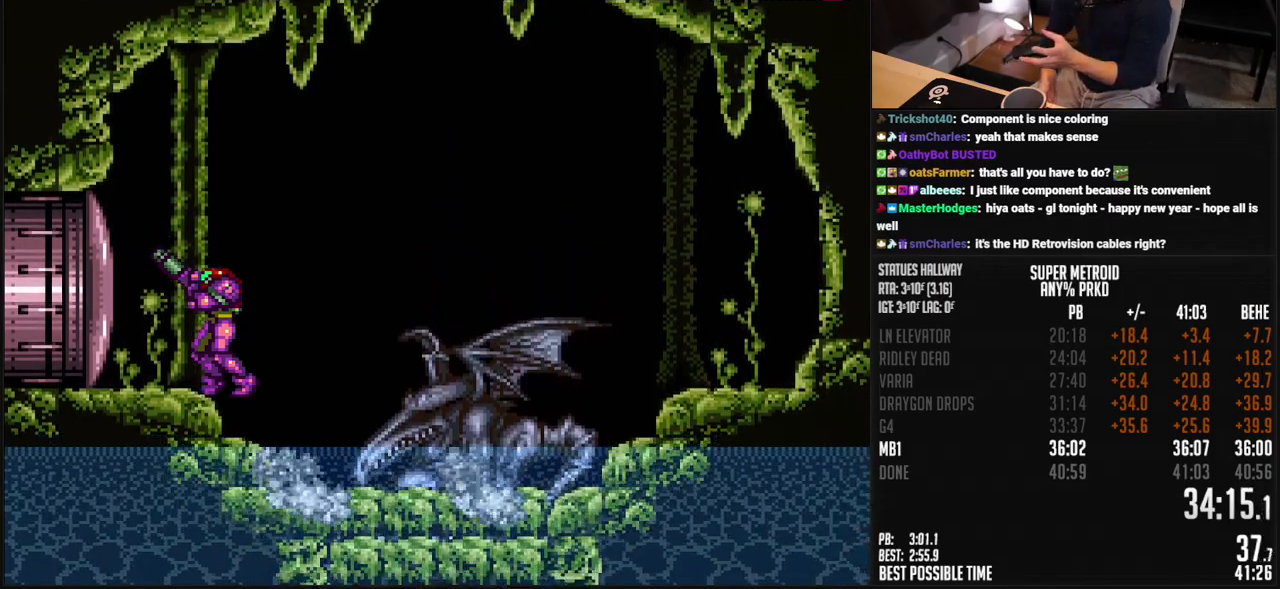
{"buttons": ["R1"], "events": []}
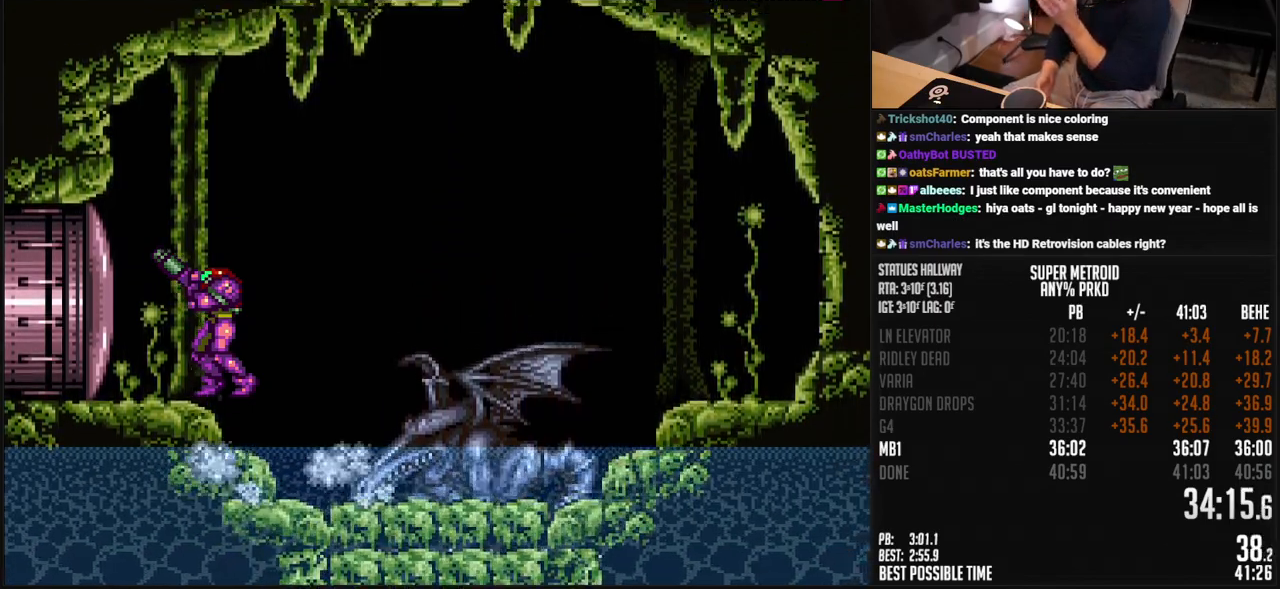
{"buttons": ["R1"], "events": []}
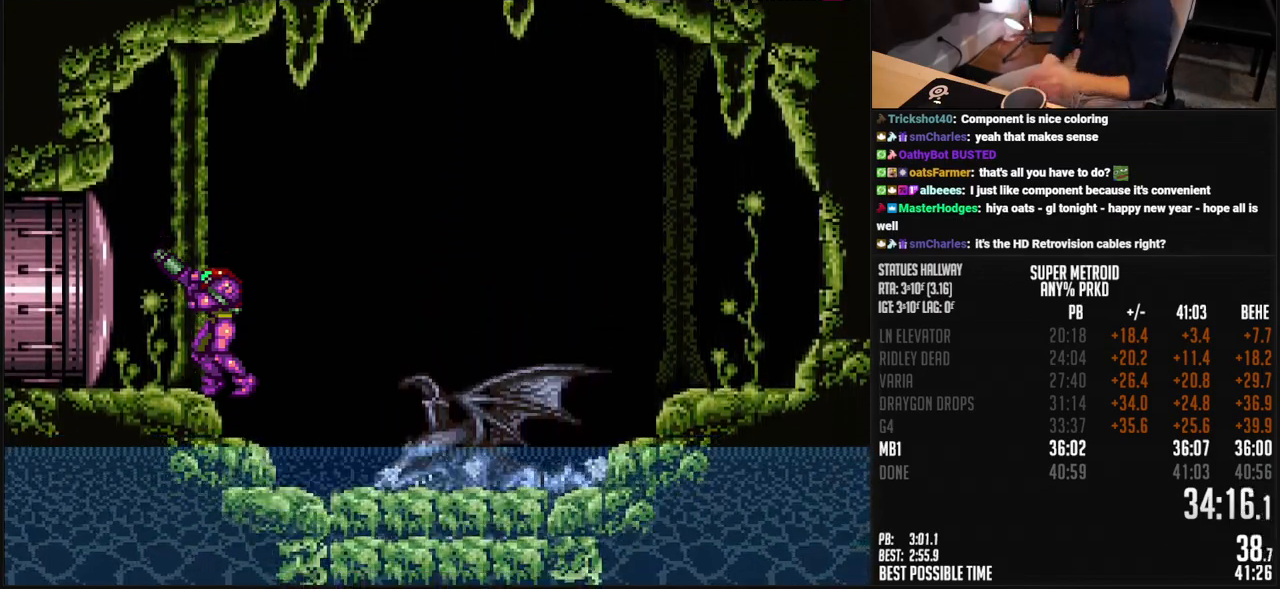
{"buttons": ["R1"], "events": []}
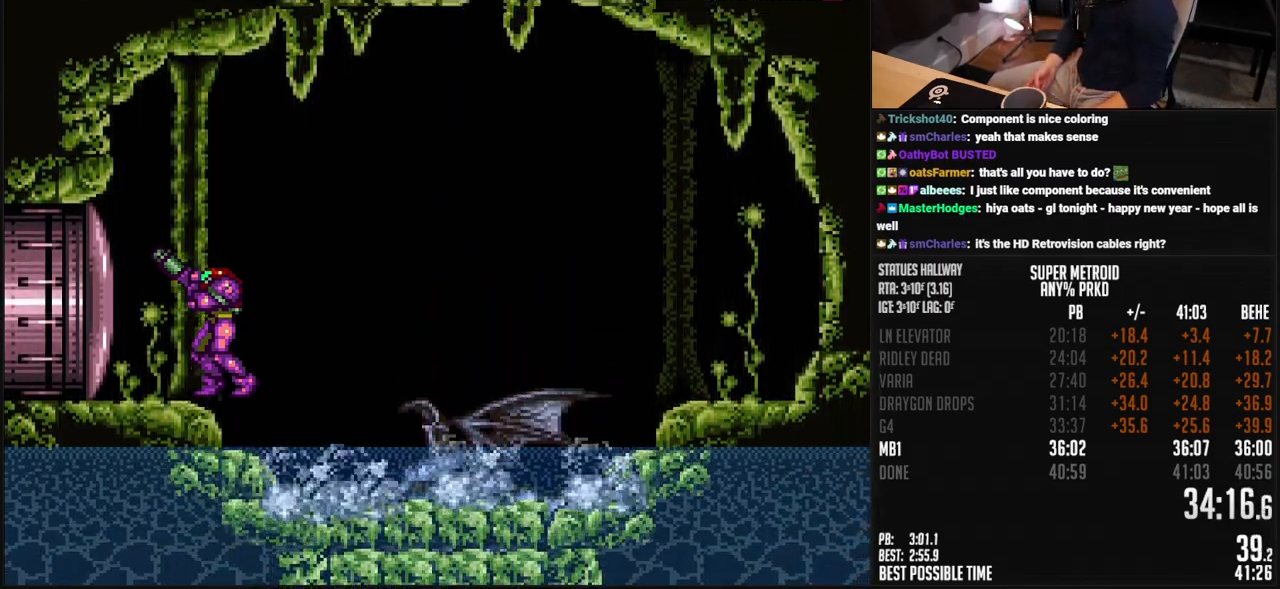
{"buttons": ["R1"], "events": []}
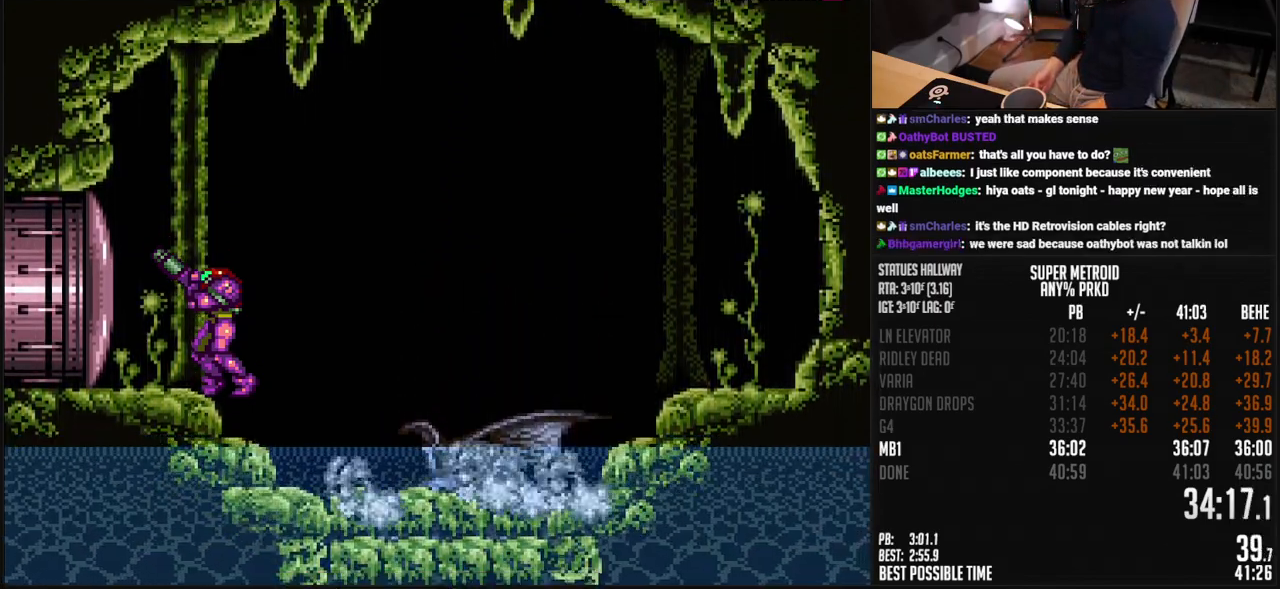
{"buttons": [], "events": [[117, "R1", "up"]]}